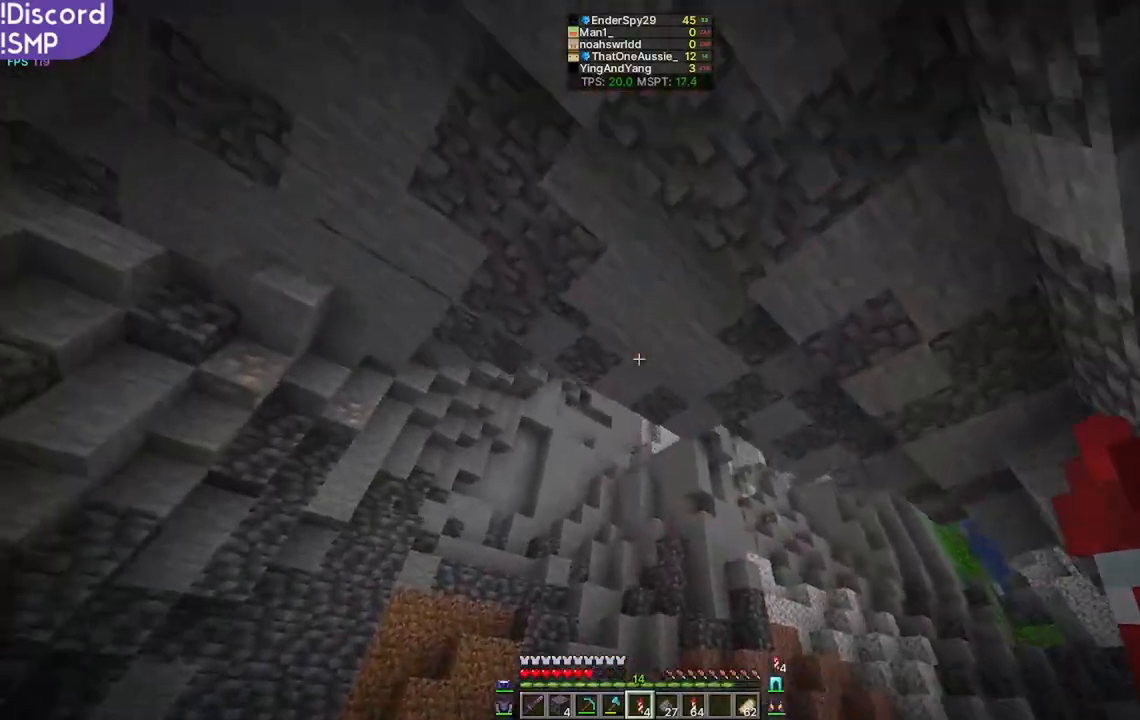
Gameplay with keyboard and mouse; each line is a JSON object with the keys and mouse buttons held at the frame after it. "events" lists presses ("down") and releases ("up") of "a", "d", "s", "w", "mouse_left" and "mouse_right" between this image and that frame as [ms after this image, input, new state], when the widget could be followed in between. "mouse_left", "mouse_right" = the "left", "right" buttons of the "mouse" list. No other keys are recorded. Fast repeated clicks can show as one long hold. Mouse movement is not recorded.
{"keys": ["w"], "mouse": [], "events": []}
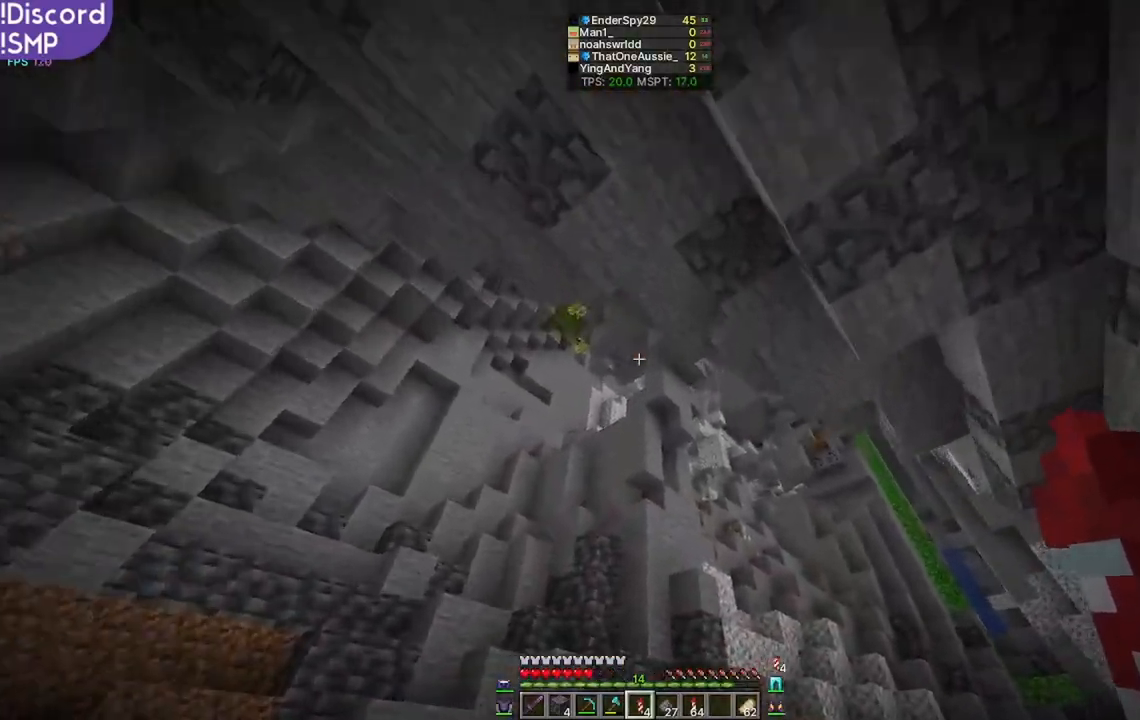
{"keys": ["w"], "mouse": [], "events": []}
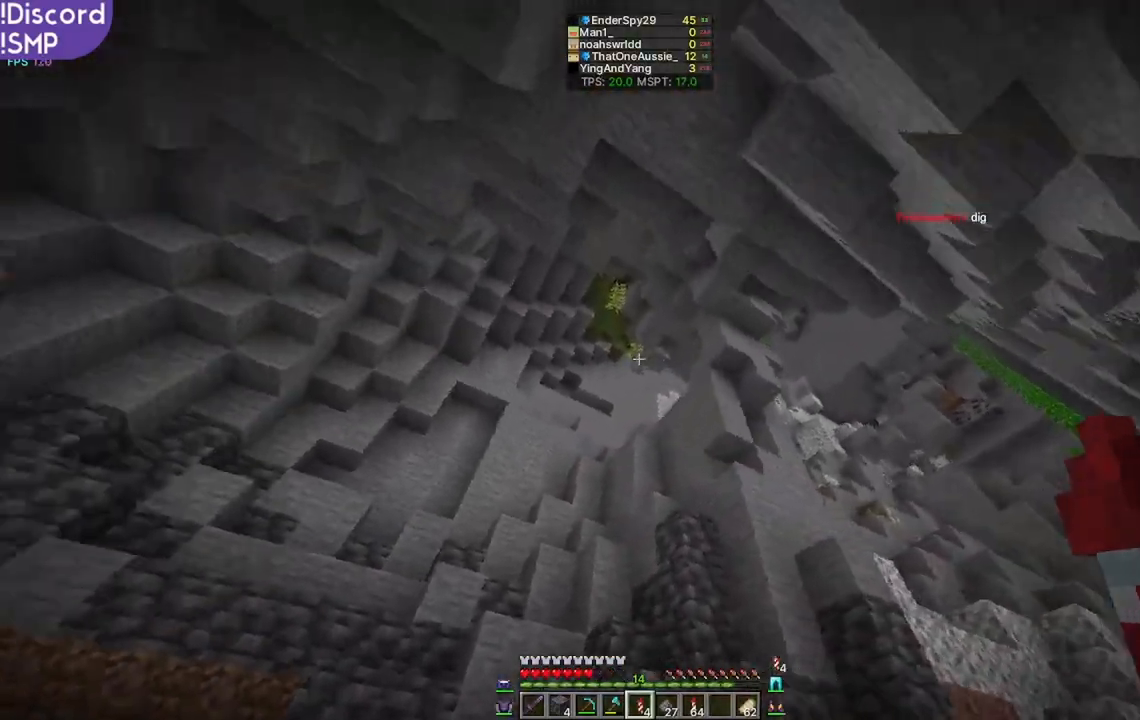
{"keys": ["w"], "mouse": ["right"], "events": [[483, "mouse_right", "down"]]}
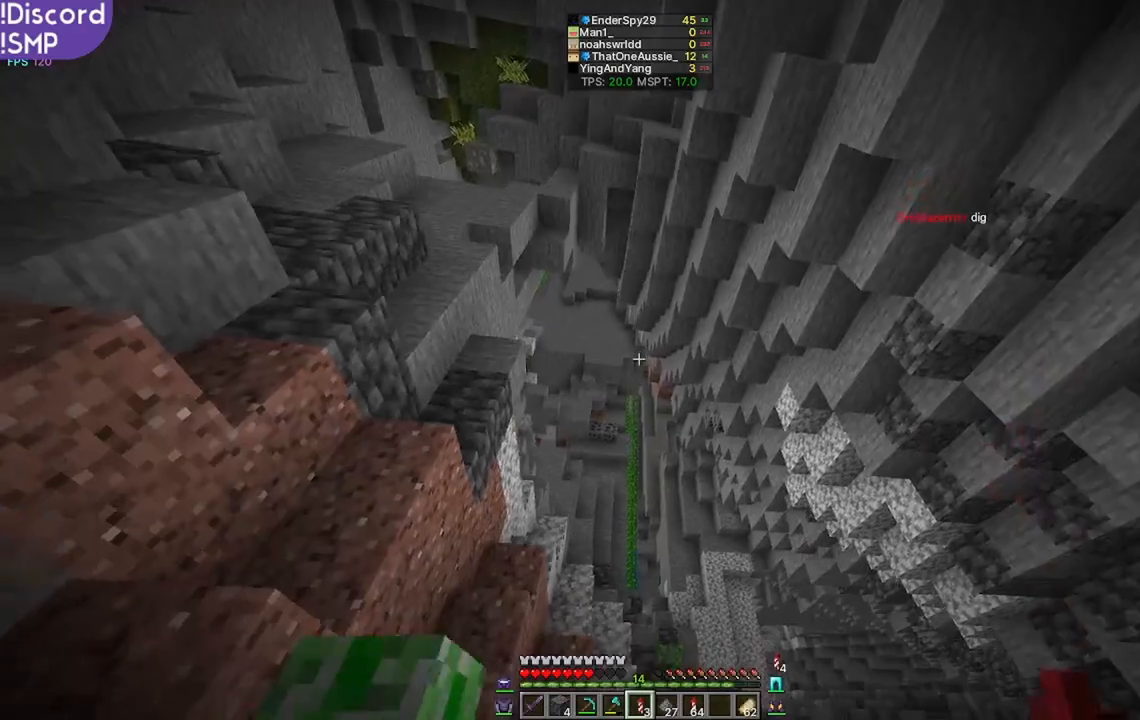
{"keys": ["w"], "mouse": [], "events": [[83, "mouse_right", "up"]]}
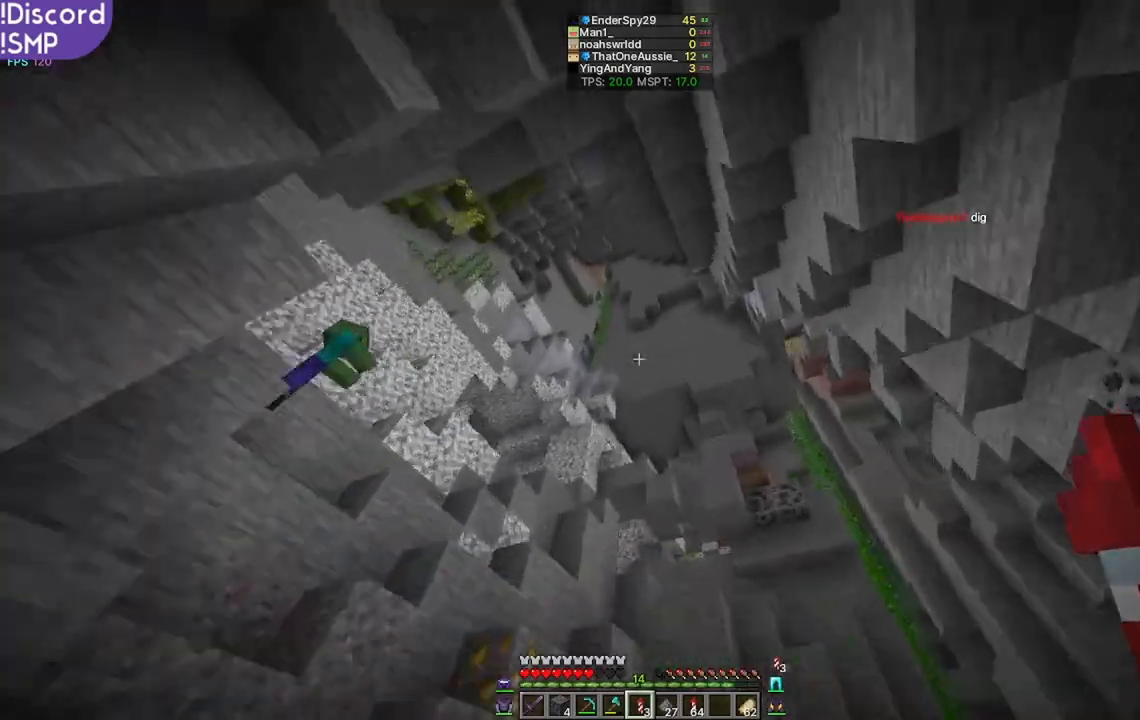
{"keys": ["w"], "mouse": [], "events": []}
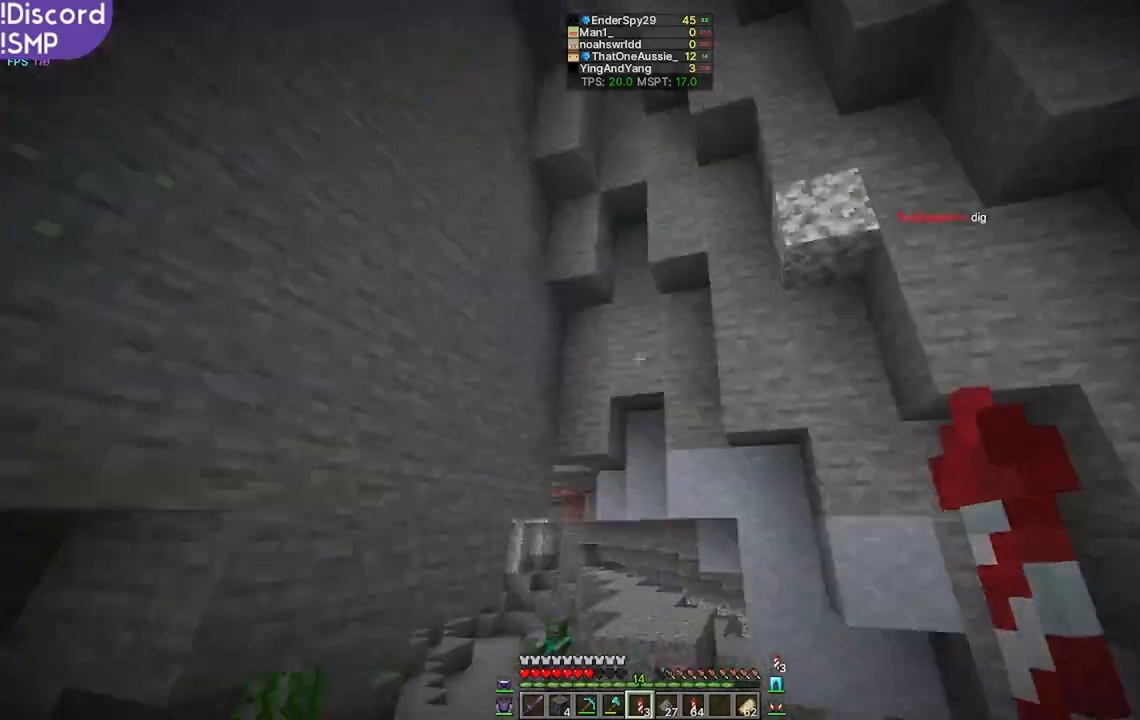
{"keys": ["w"], "mouse": [], "events": []}
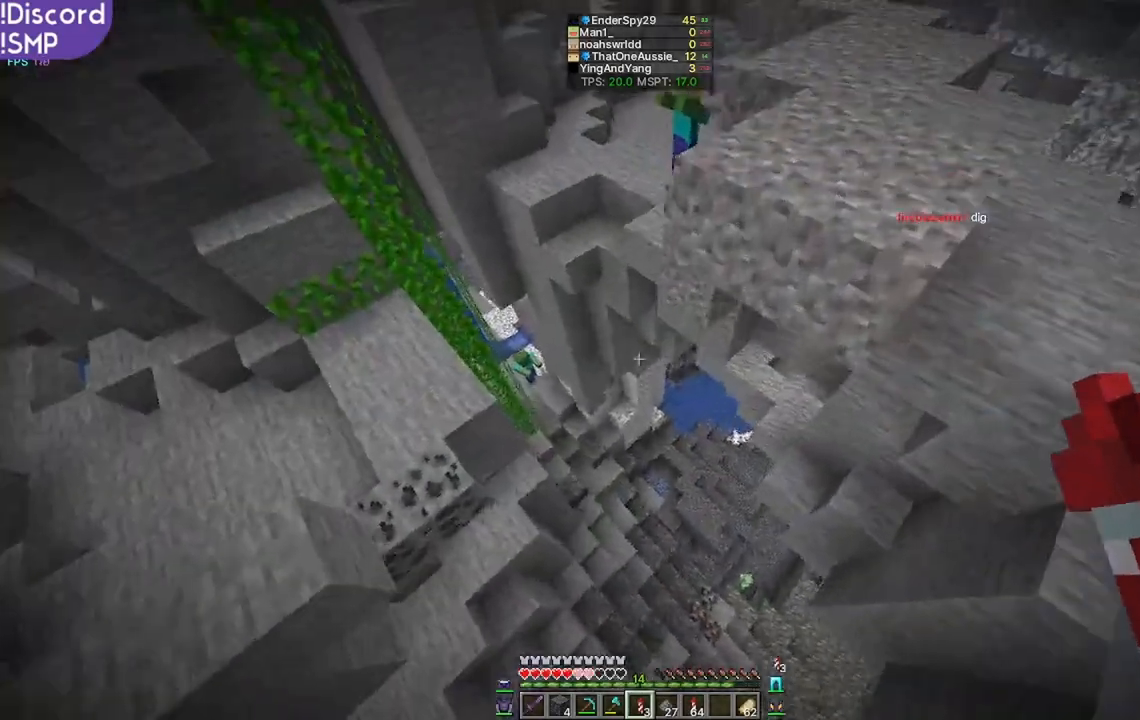
{"keys": ["w"], "mouse": [], "events": []}
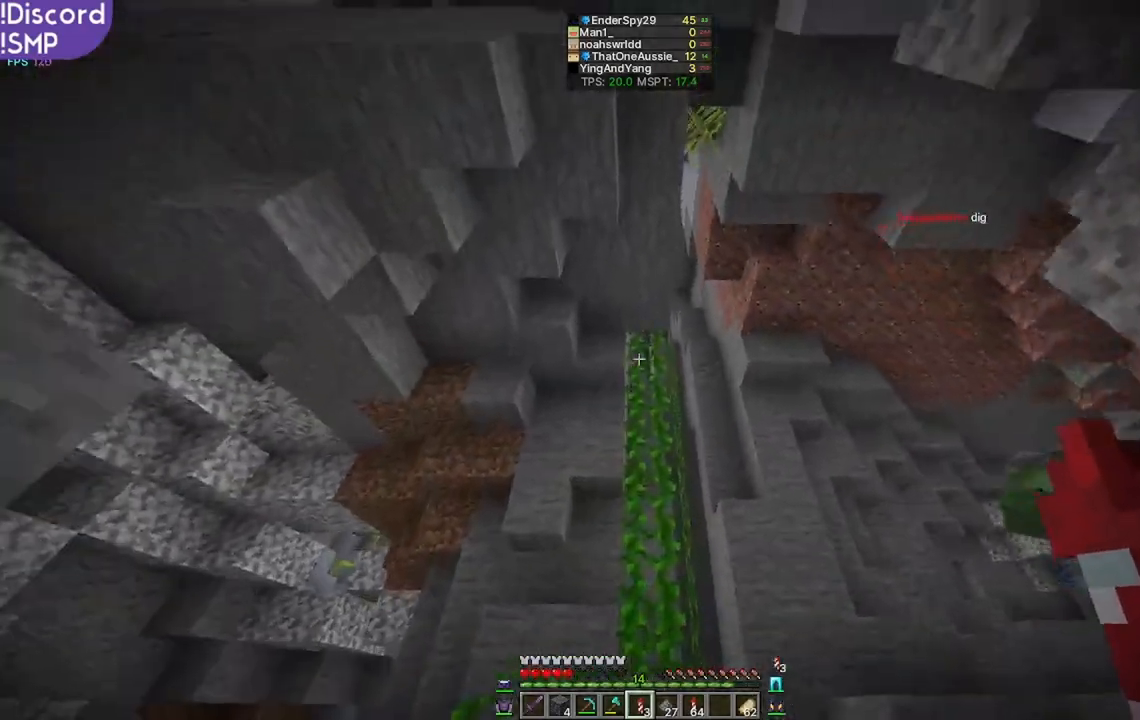
{"keys": ["w"], "mouse": [], "events": [[333, "mouse_right", "down"], [400, "mouse_right", "up"]]}
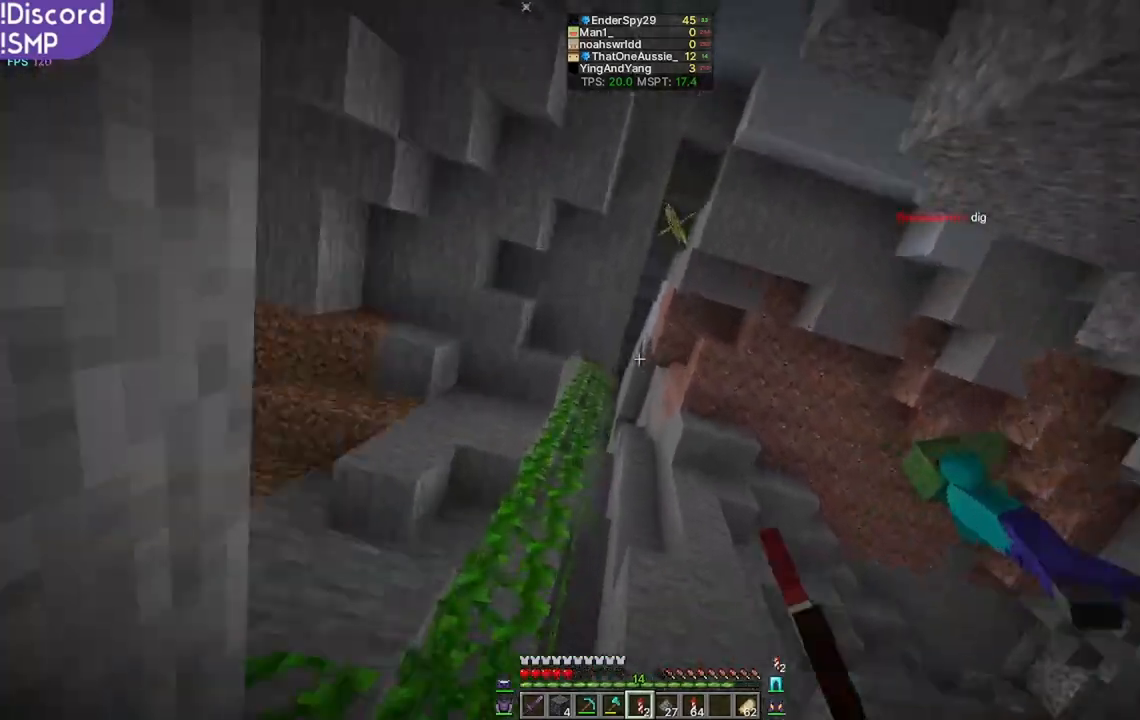
{"keys": ["w"], "mouse": [], "events": []}
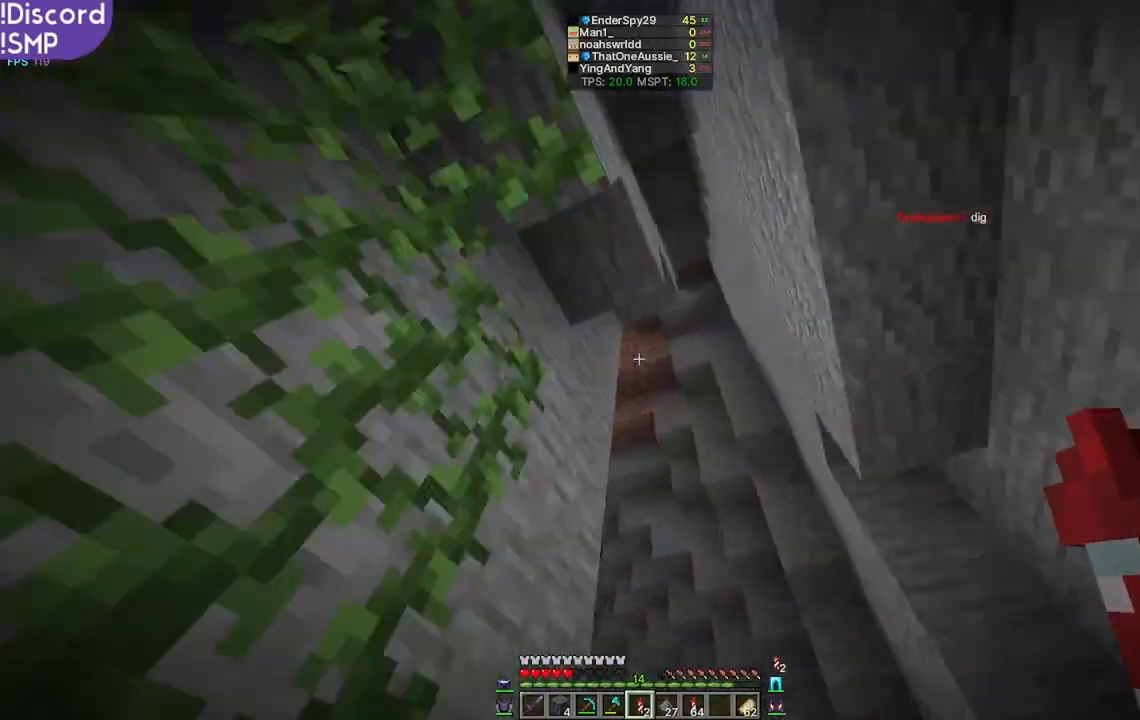
{"keys": ["w"], "mouse": [], "events": []}
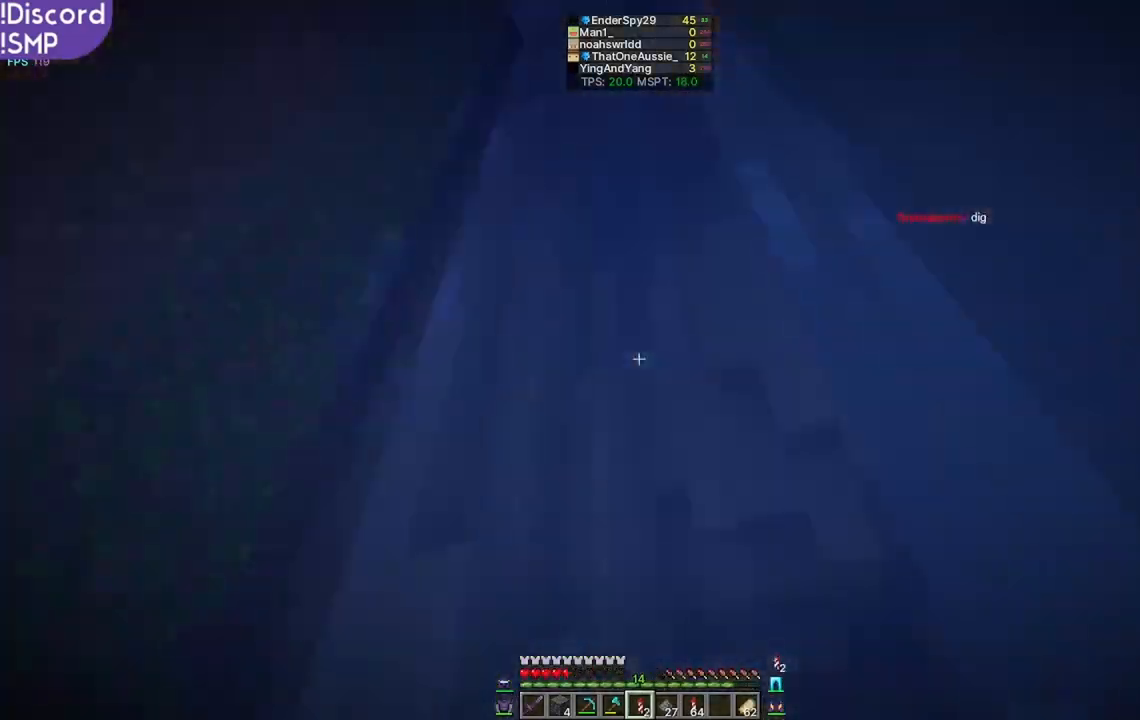
{"keys": ["w"], "mouse": [], "events": []}
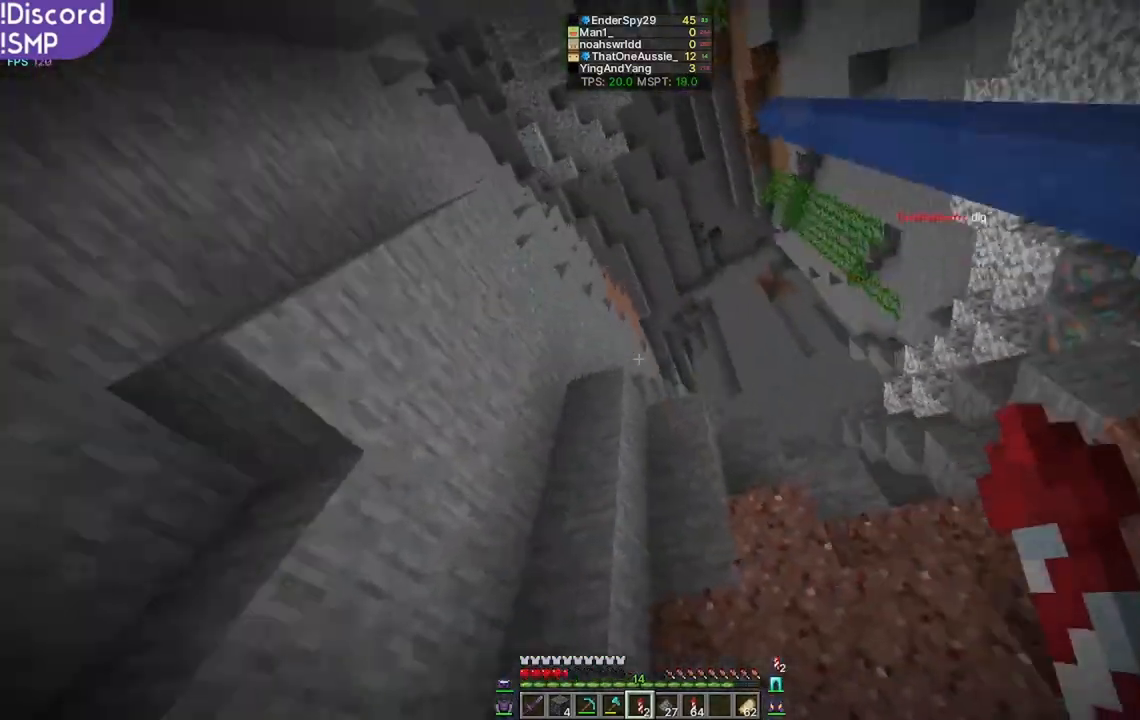
{"keys": ["w"], "mouse": [], "events": []}
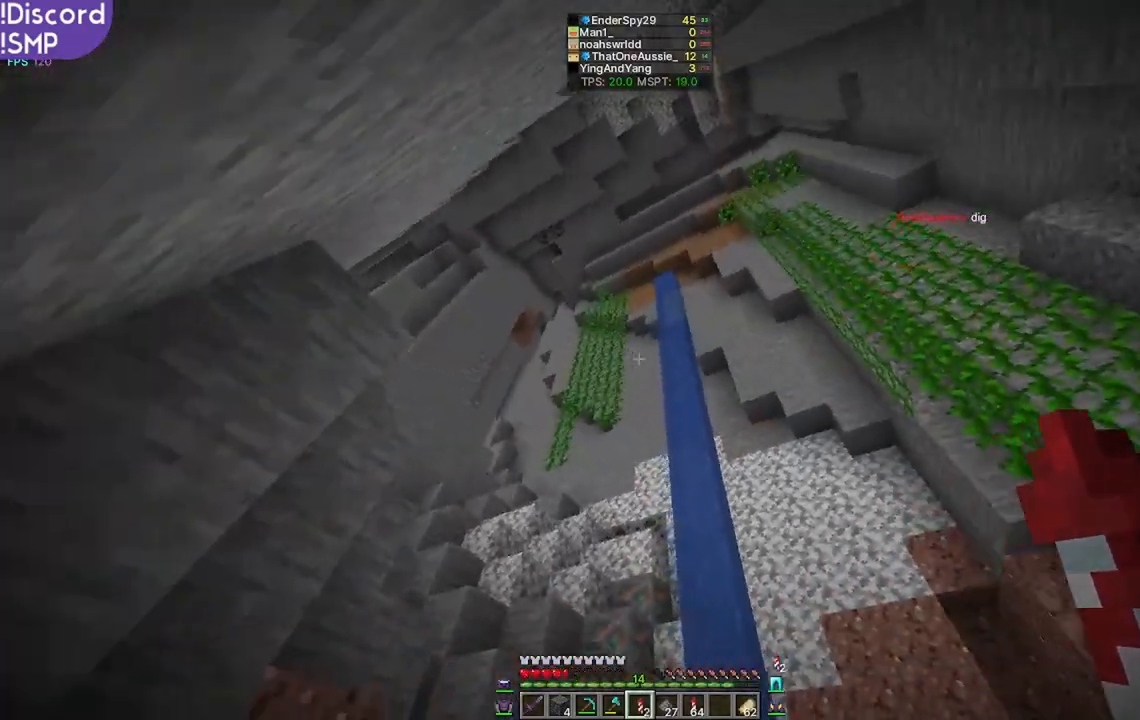
{"keys": ["w"], "mouse": [], "events": []}
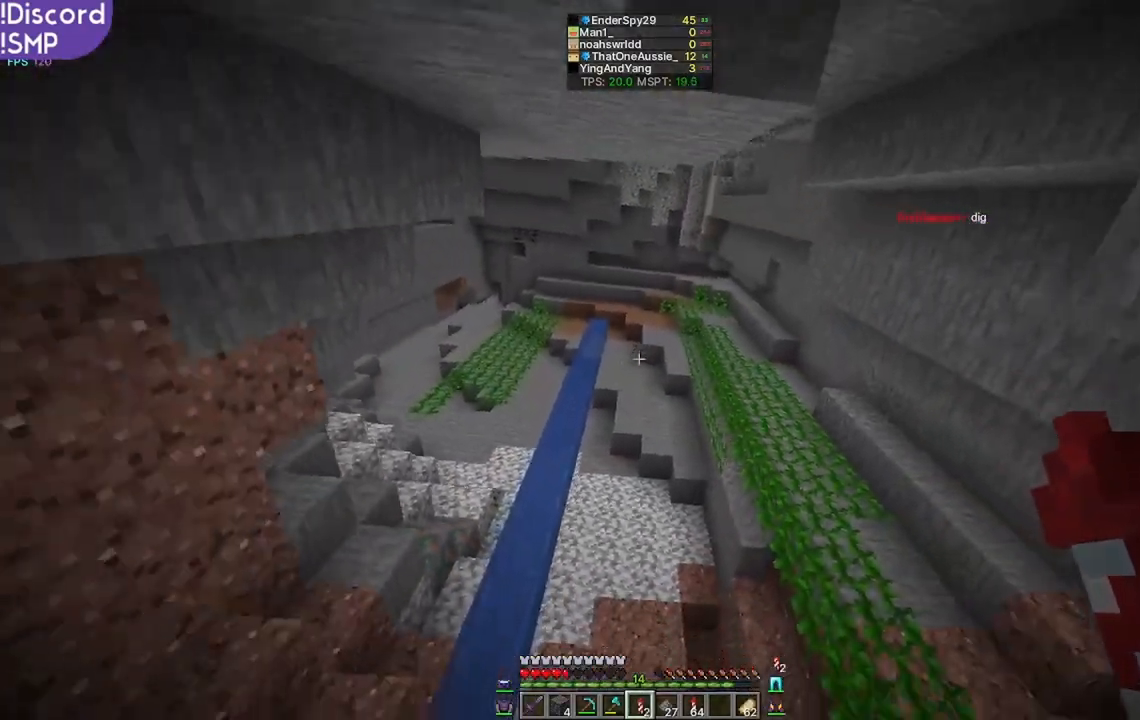
{"keys": ["w"], "mouse": [], "events": [[250, "mouse_right", "down"], [317, "mouse_right", "up"]]}
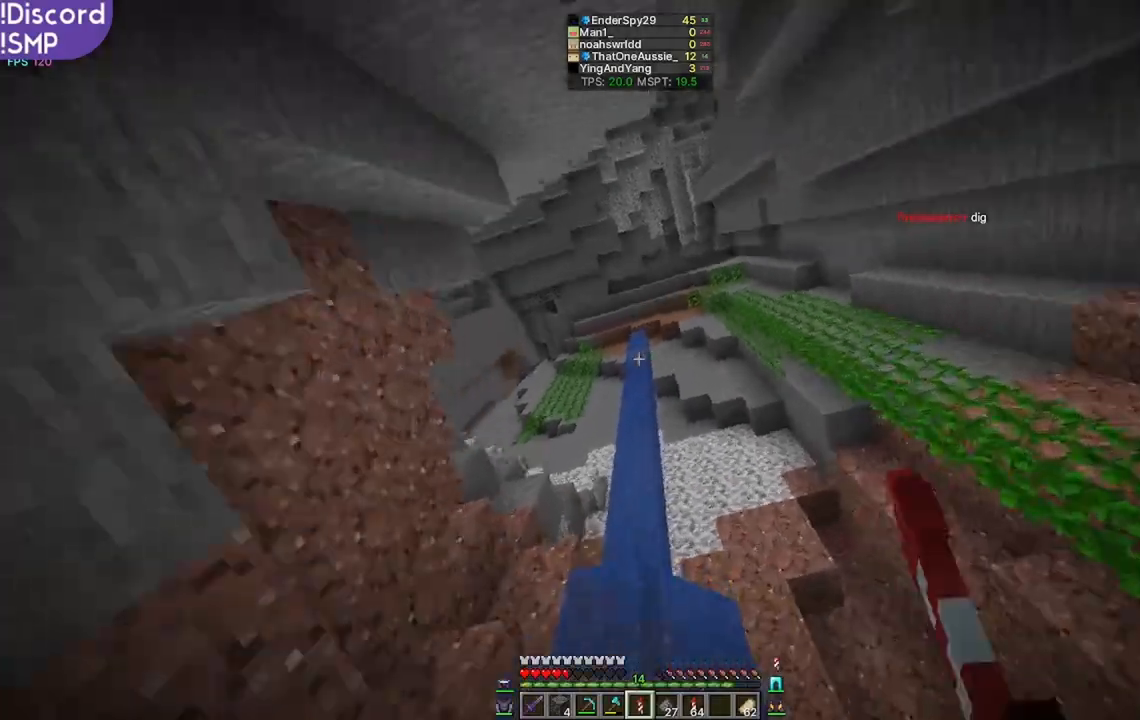
{"keys": ["w"], "mouse": [], "events": []}
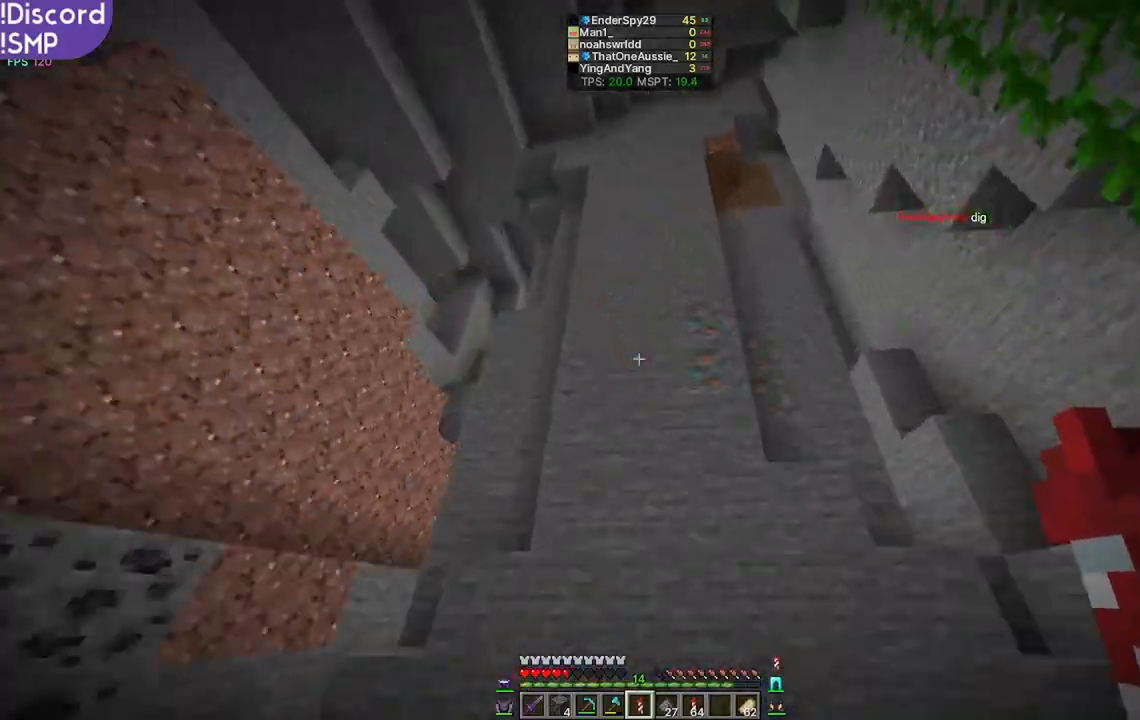
{"keys": ["w"], "mouse": [], "events": []}
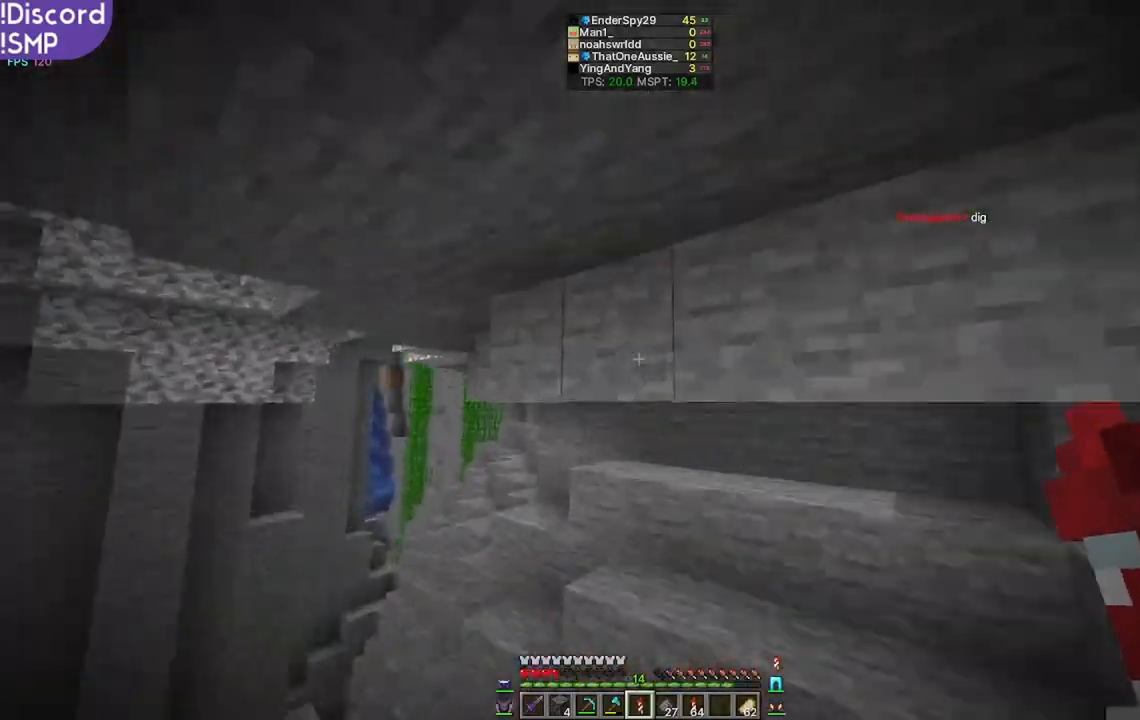
{"keys": ["w"], "mouse": [], "events": []}
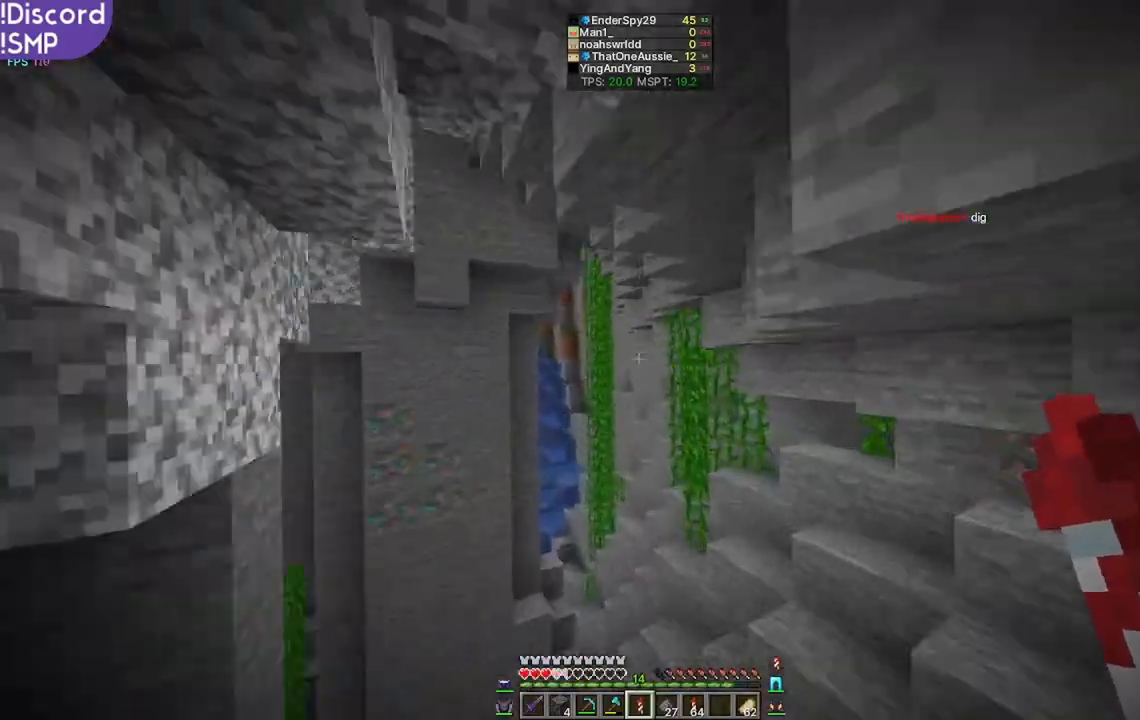
{"keys": ["w"], "mouse": [], "events": []}
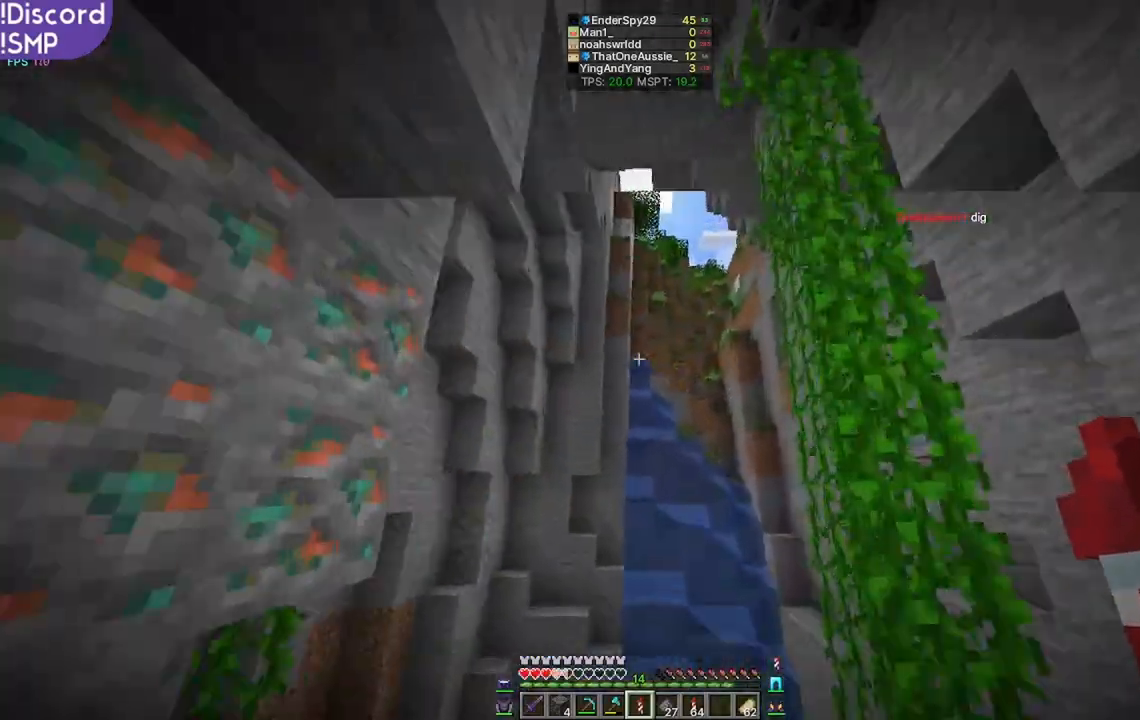
{"keys": ["w"], "mouse": ["right"], "events": [[500, "mouse_right", "down"]]}
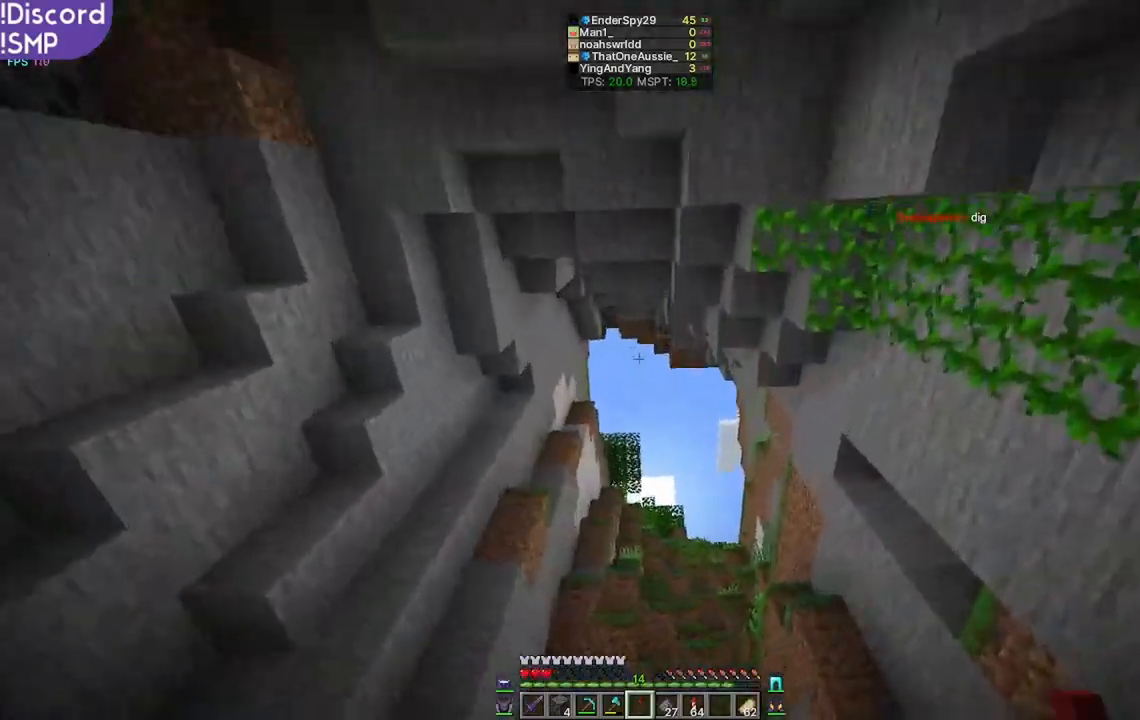
{"keys": ["w"], "mouse": [], "events": [[50, "mouse_right", "up"]]}
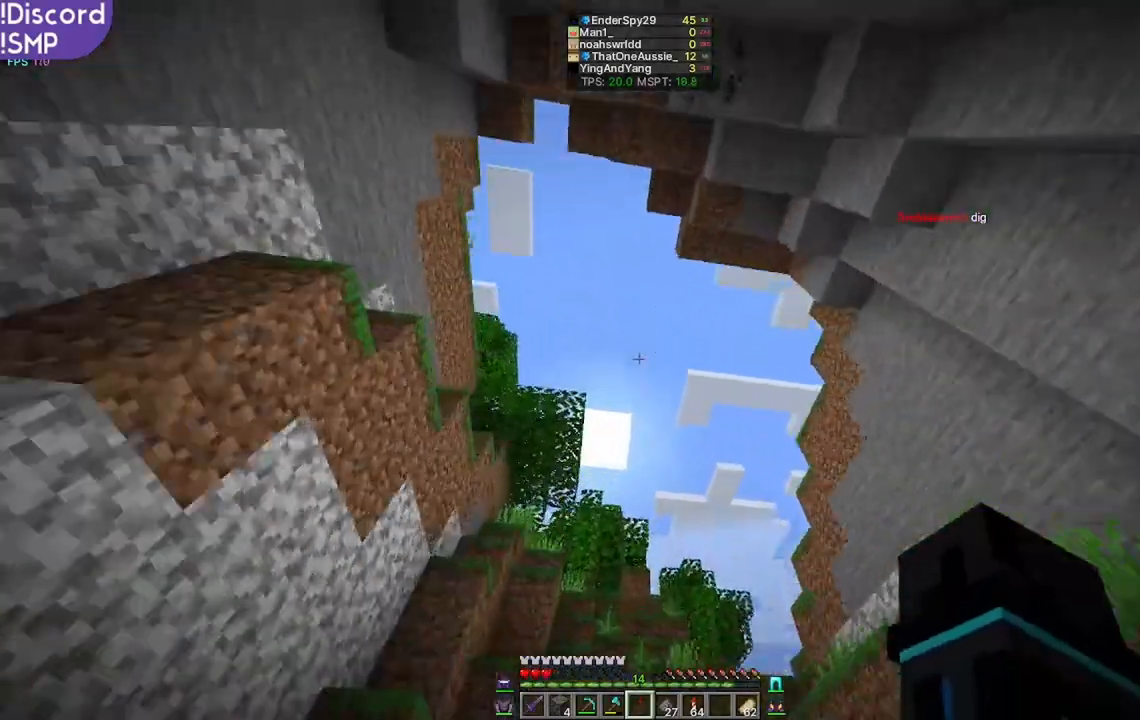
{"keys": ["w"], "mouse": [], "events": []}
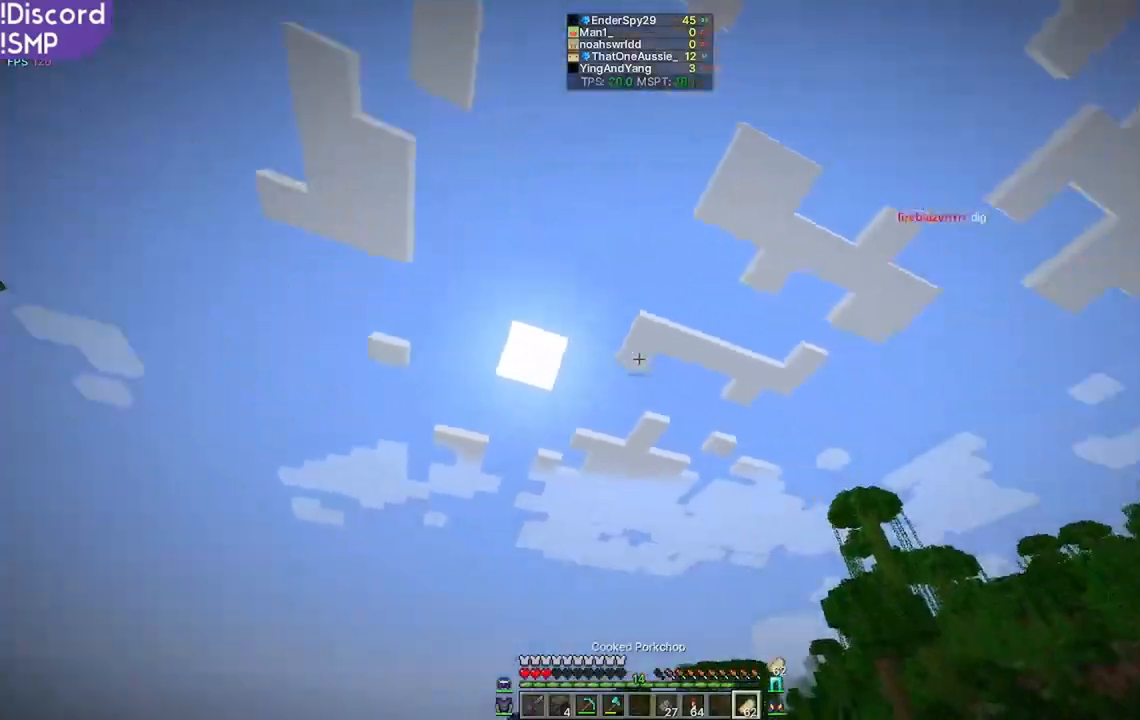
{"keys": ["w"], "mouse": ["right"], "events": [[317, "mouse_right", "down"]]}
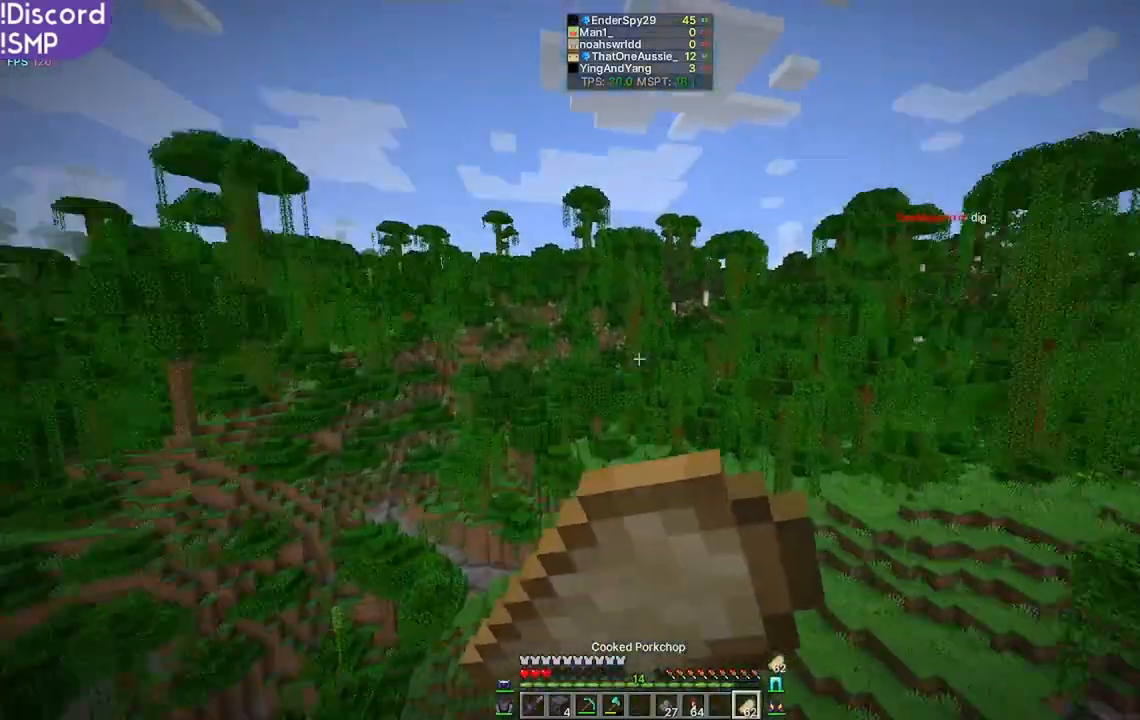
{"keys": ["w"], "mouse": ["right"], "events": []}
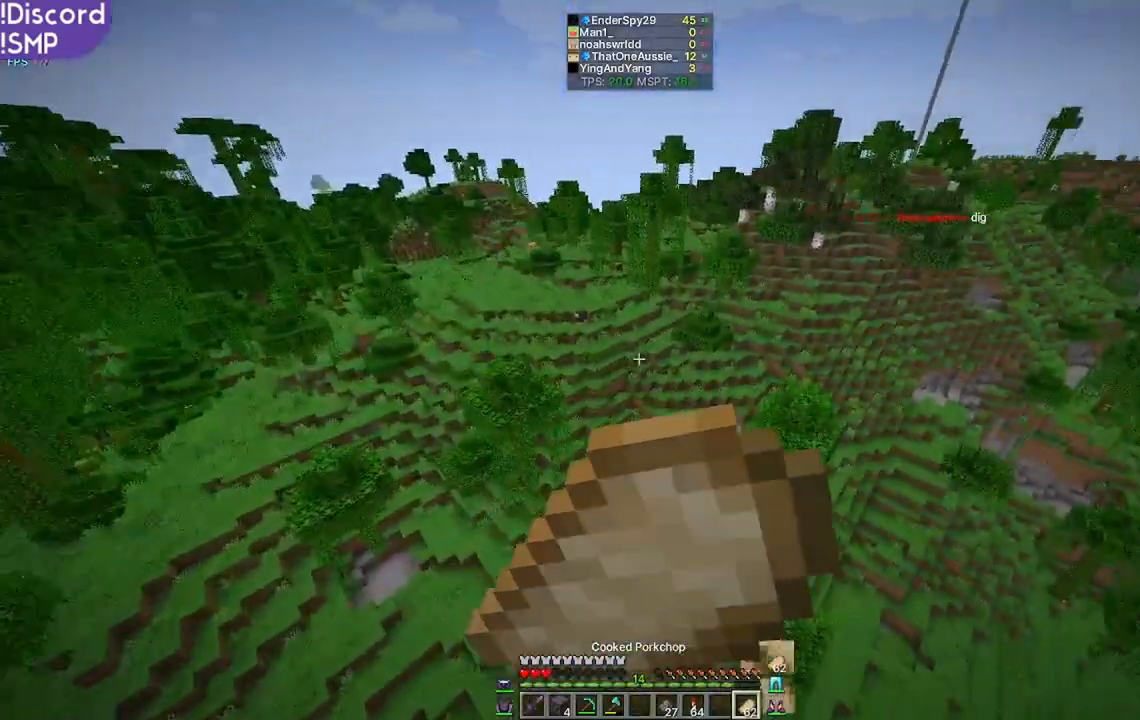
{"keys": ["w"], "mouse": ["right"], "events": []}
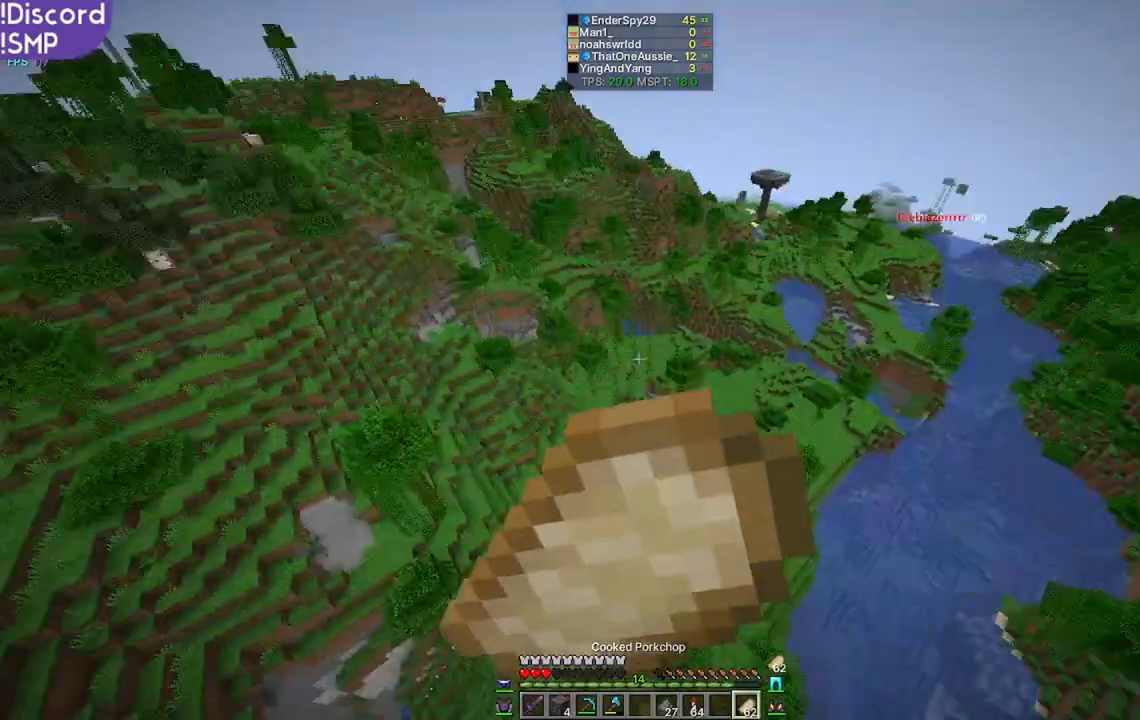
{"keys": ["w"], "mouse": ["right"], "events": []}
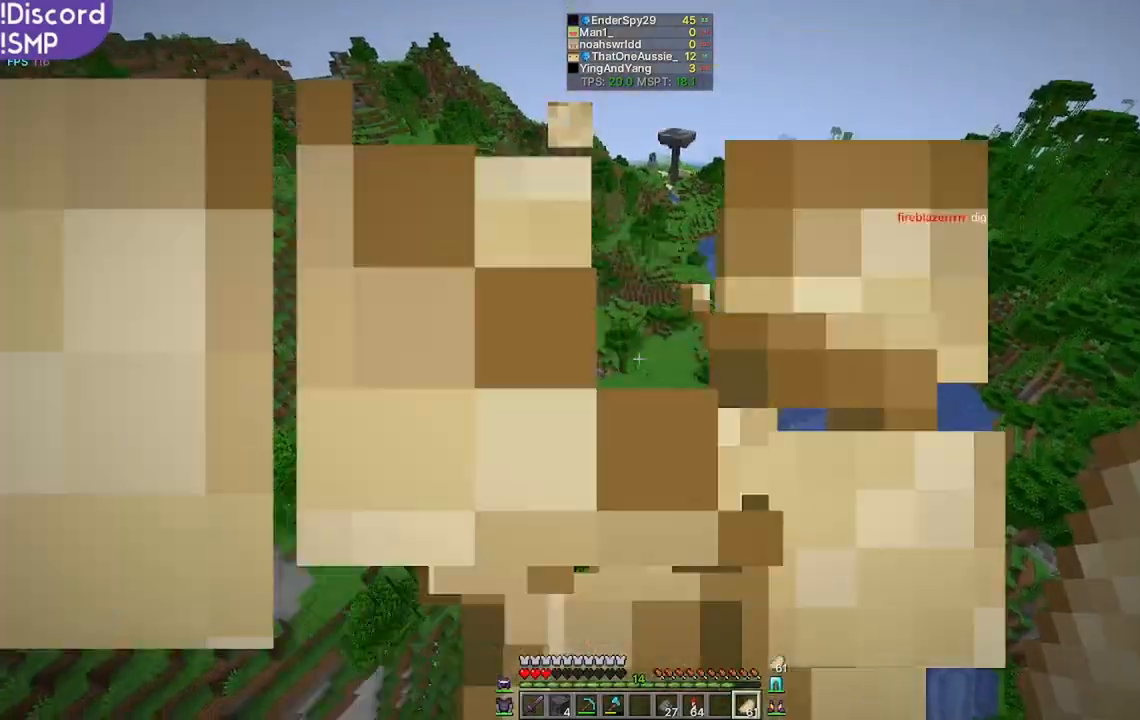
{"keys": ["w"], "mouse": [], "events": [[150, "mouse_right", "up"]]}
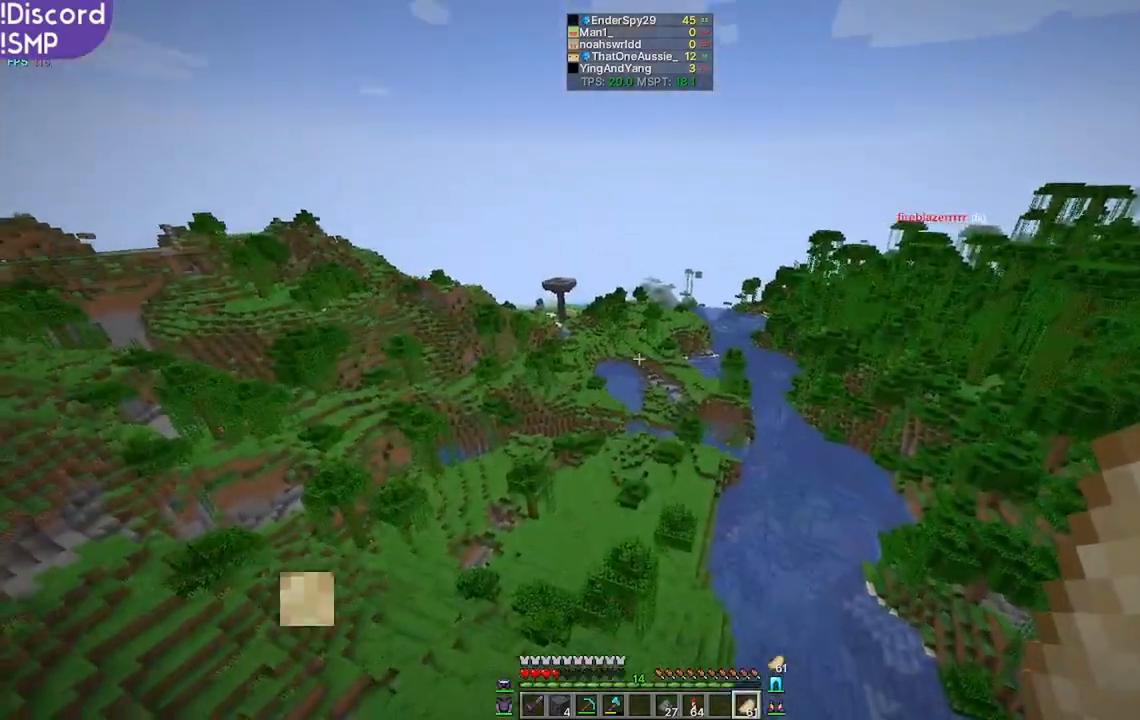
{"keys": ["w"], "mouse": [], "events": []}
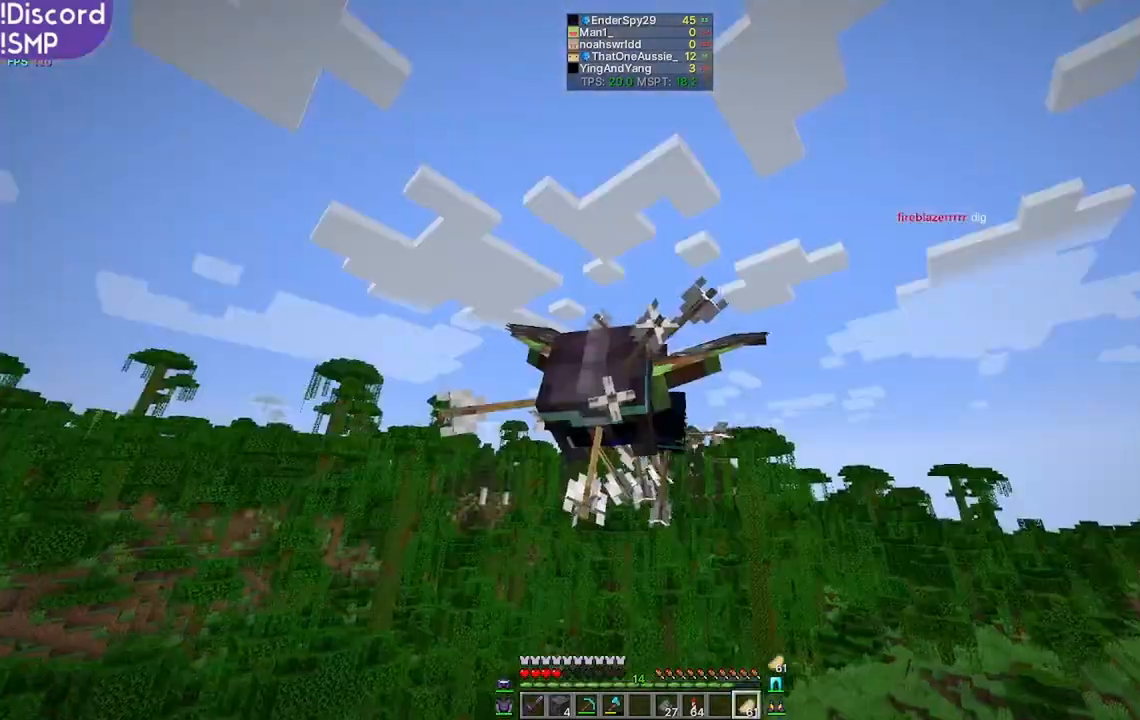
{"keys": ["w"], "mouse": [], "events": []}